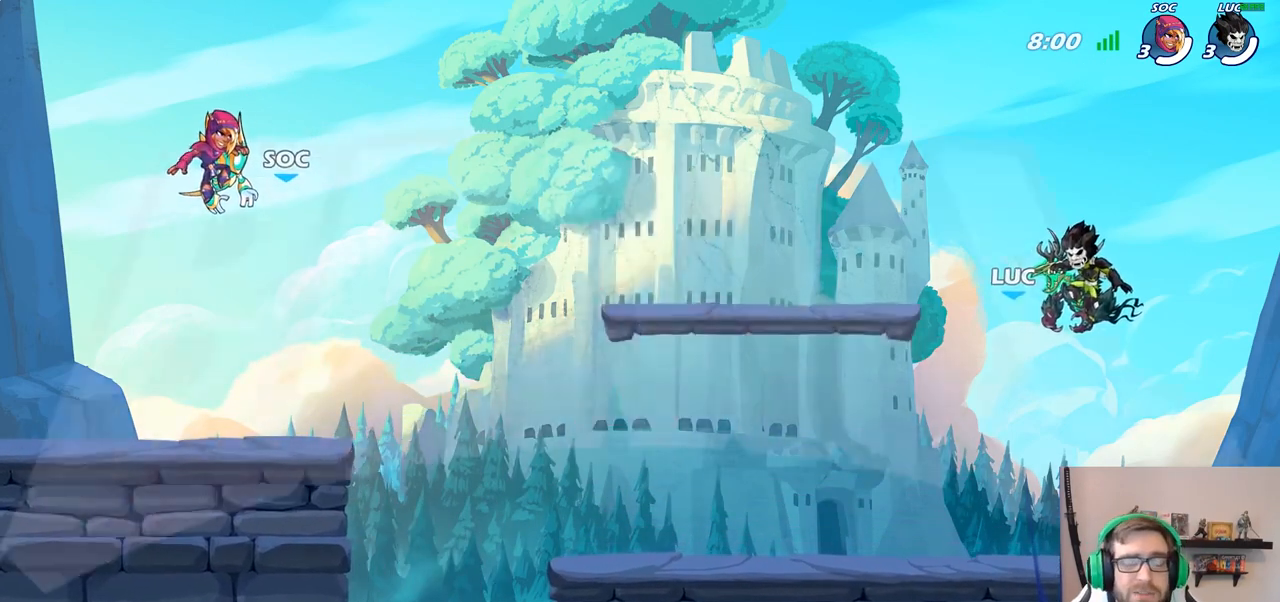
Gameplay with a controller (PlayStation layout); each line is a JSON object with the inputs held at the frame after it. "events" lists button and stick changes between this image and that frame as [ms after this image, input, new state], when the widget could be followed in between.
{"buttons": ["SELECT"], "left_stick": "center", "right_stick": "center", "events": [[217, "SELECT", "down"]]}
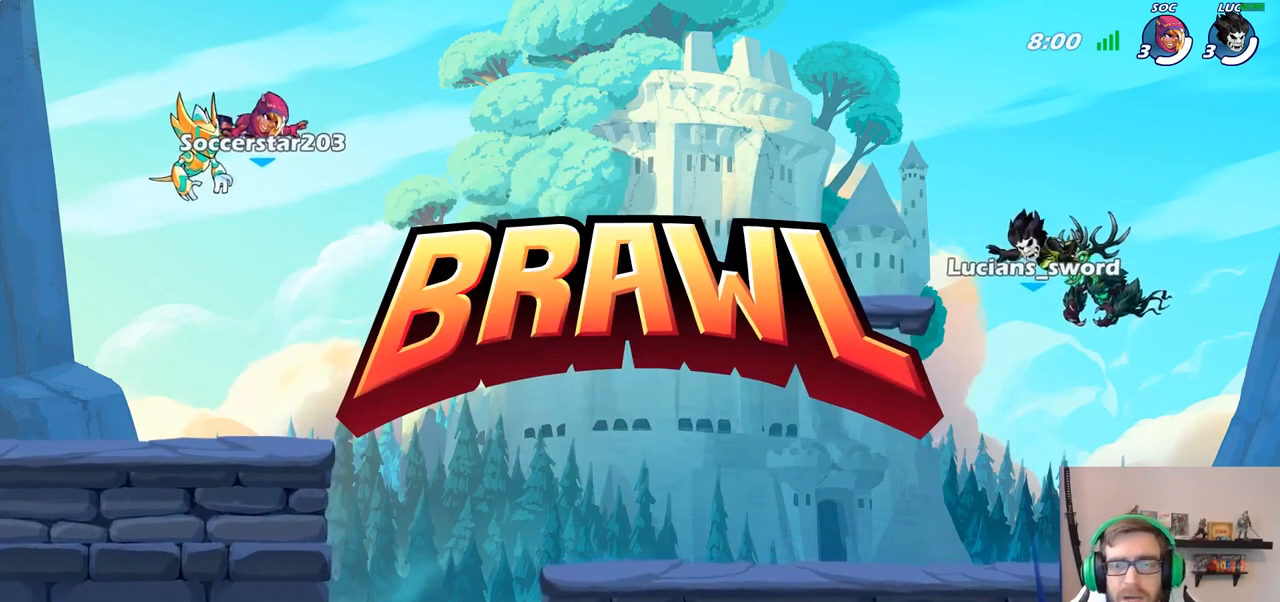
{"buttons": ["SELECT"], "left_stick": "center", "right_stick": "center", "events": []}
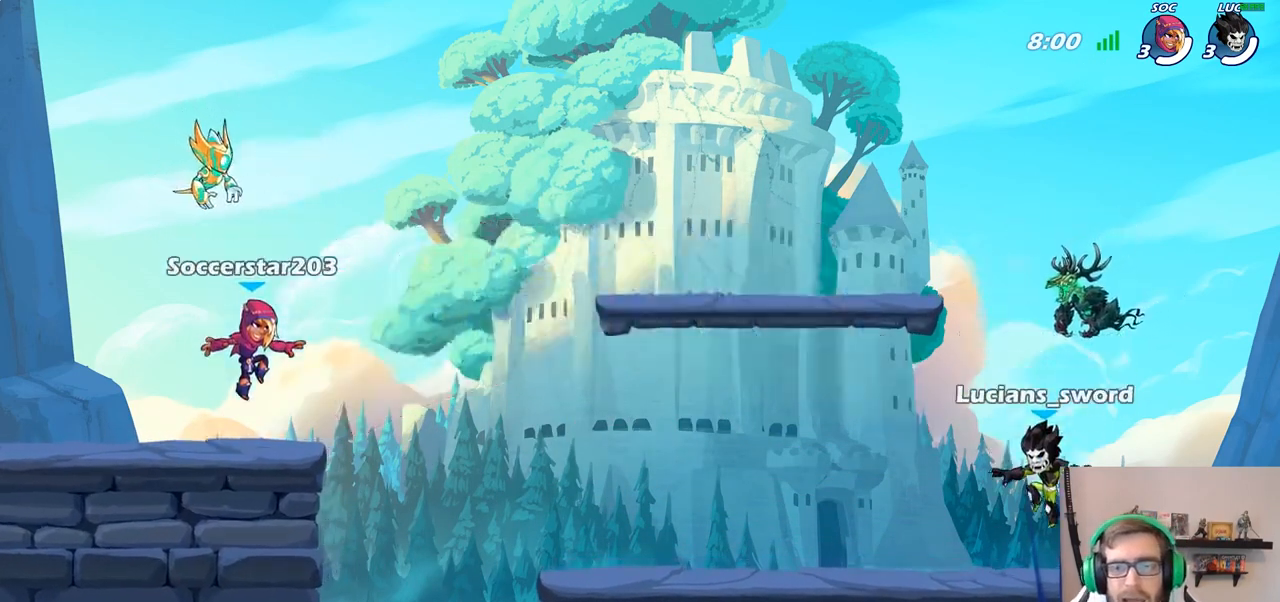
{"buttons": [], "left_stick": "center", "right_stick": "left", "events": [[167, "SELECT", "up"], [183, "right_stick", "left"]]}
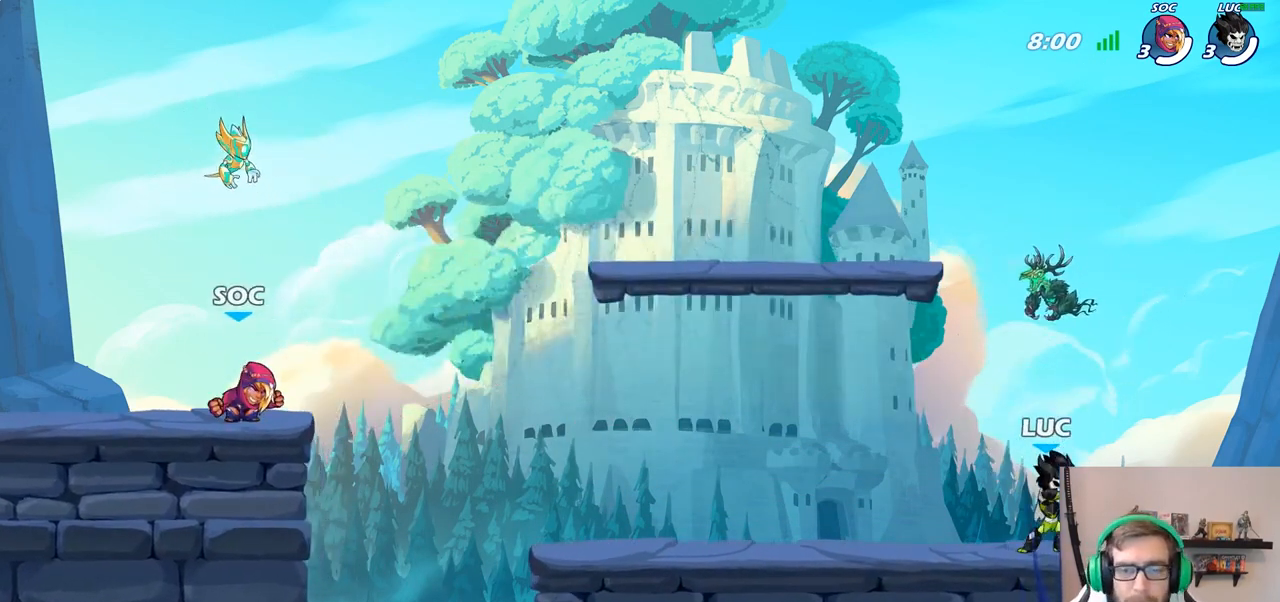
{"buttons": [], "left_stick": "center", "right_stick": "left", "events": []}
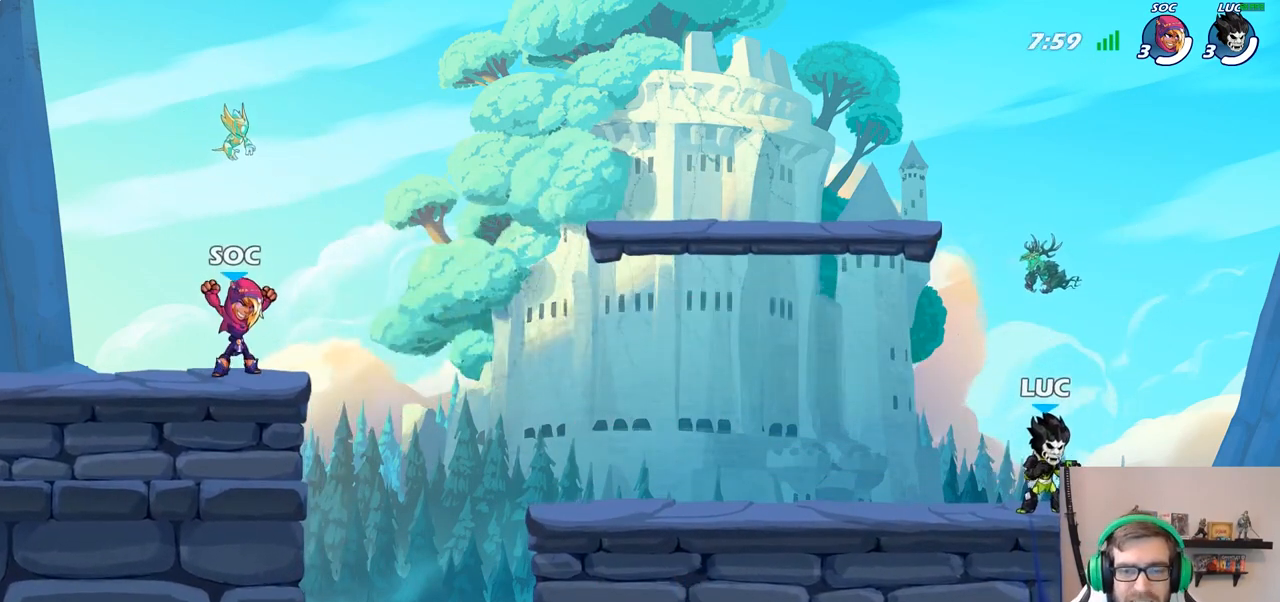
{"buttons": [], "left_stick": "center", "right_stick": "center", "events": [[117, "right_stick", "center"]]}
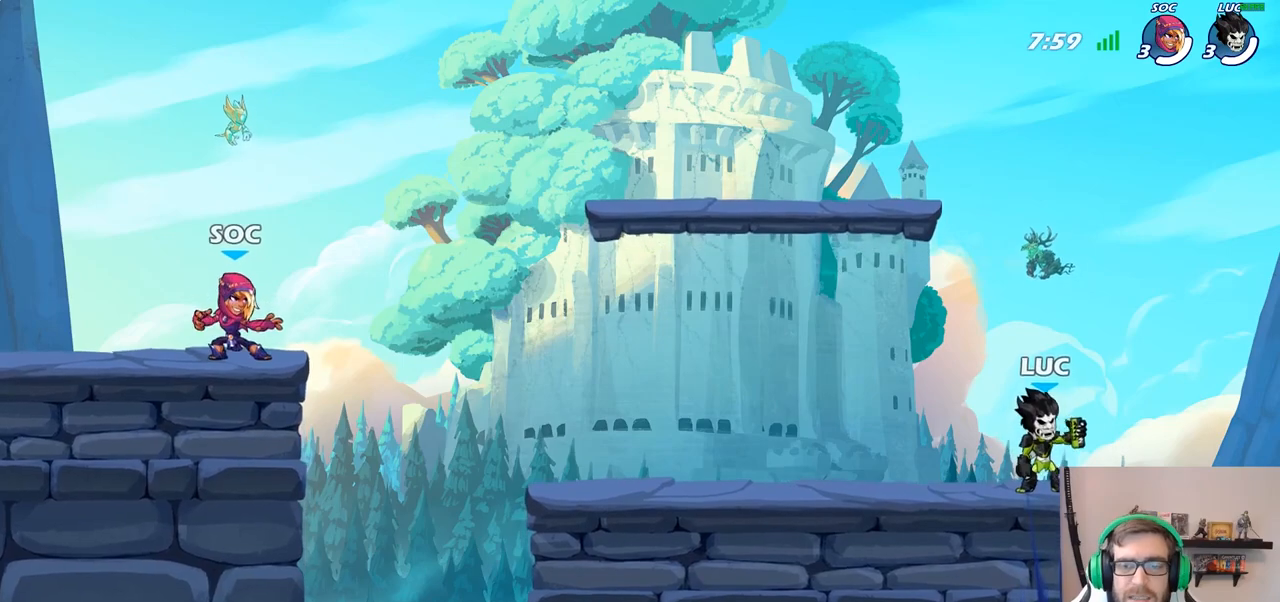
{"buttons": [], "left_stick": "up-left", "right_stick": "center", "events": [[417, "left_stick", "up-left"]]}
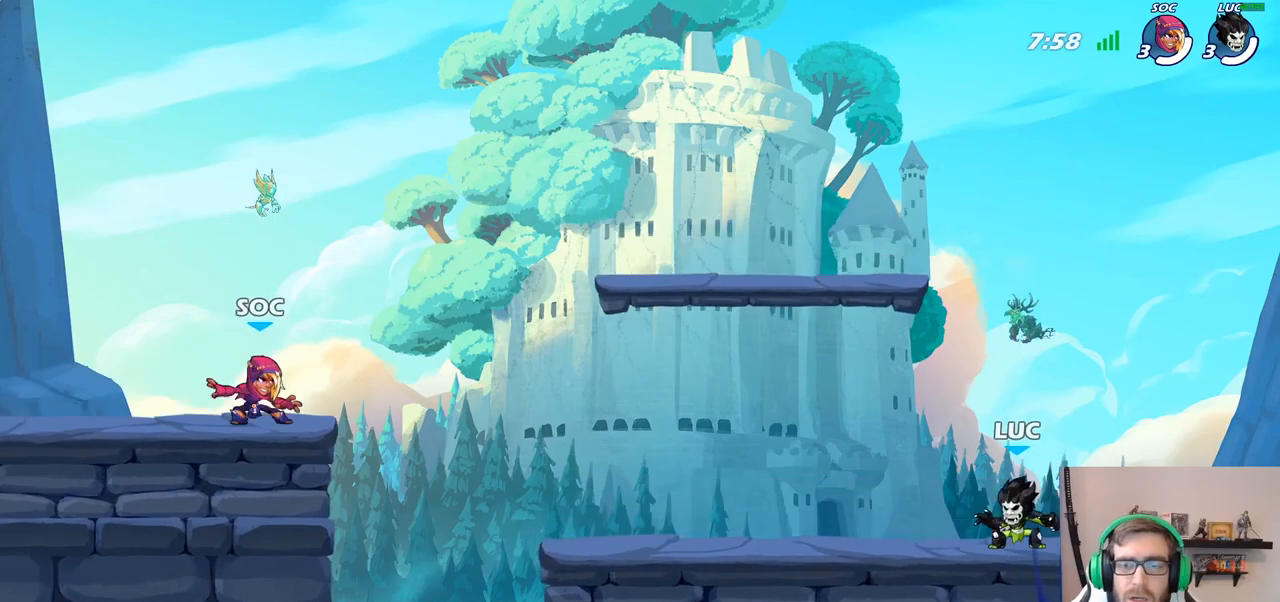
{"buttons": [], "left_stick": "up-left", "right_stick": "center", "events": [[100, "R2", "down"], [117, "CROSS", "down"], [250, "CROSS", "up"], [283, "R2", "up"], [367, "CROSS", "down"], [483, "CROSS", "up"]]}
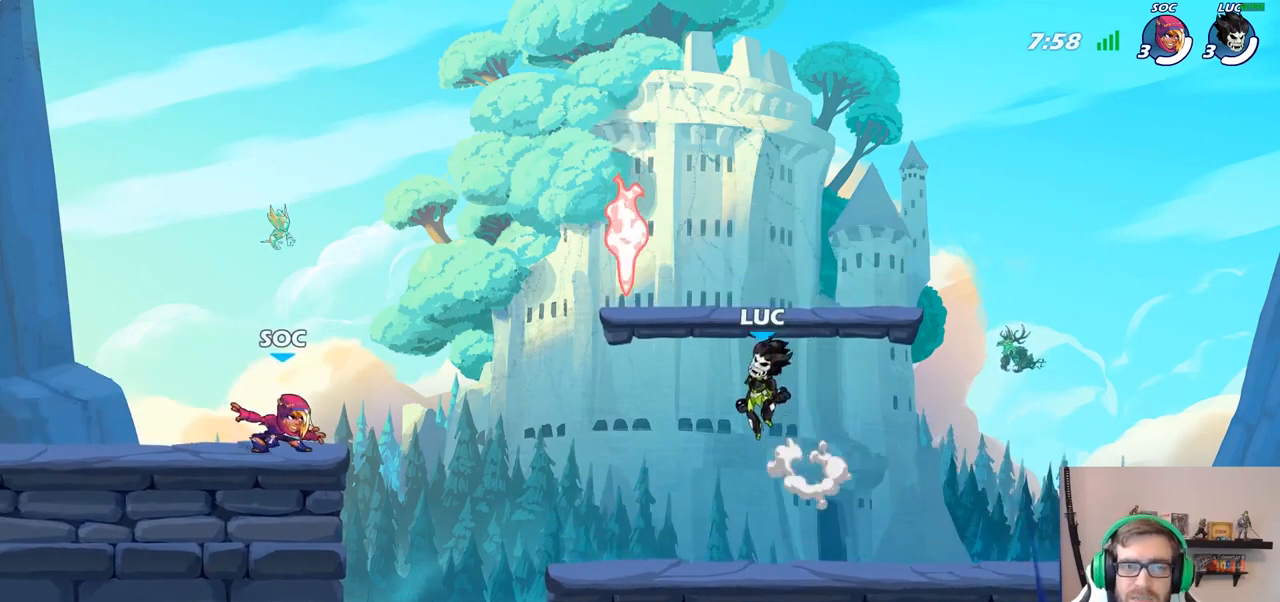
{"buttons": [], "left_stick": "down", "right_stick": "center", "events": [[33, "CROSS", "down"], [133, "CROSS", "up"], [150, "R1", "down"], [167, "left_stick", "up-right"], [250, "R1", "up"], [317, "left_stick", "down"]]}
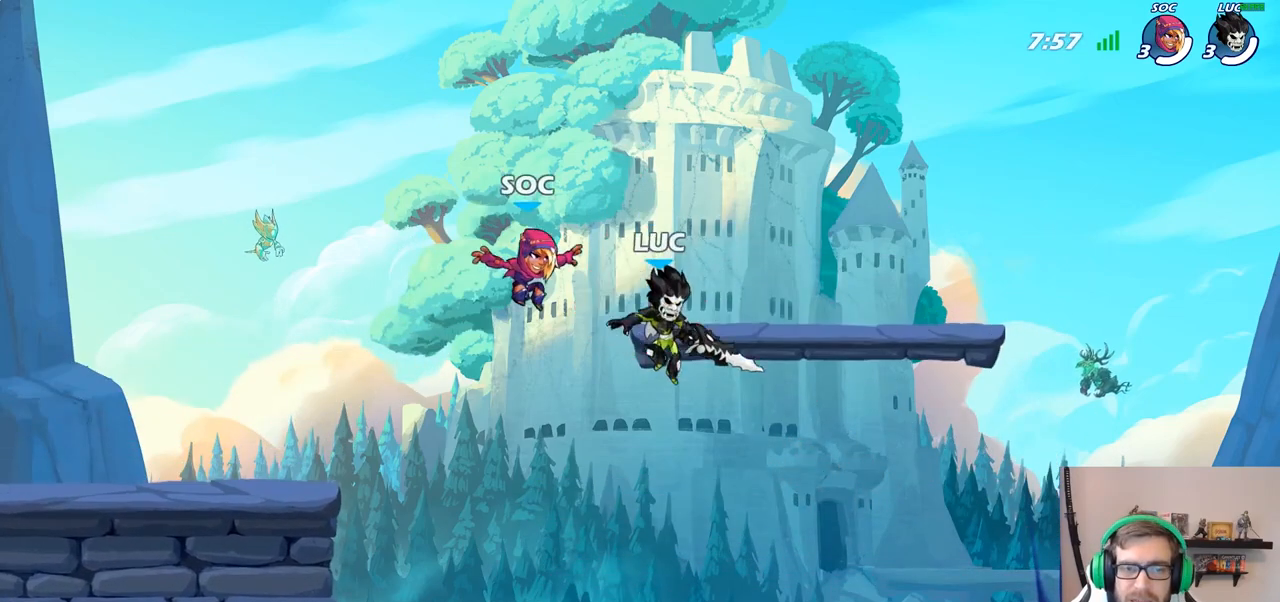
{"buttons": ["CROSS"], "left_stick": "up-left", "right_stick": "center", "events": [[167, "left_stick", "down-left"], [267, "left_stick", "left"], [333, "R2", "down"], [400, "left_stick", "up-left"], [483, "R2", "up"], [500, "CROSS", "down"]]}
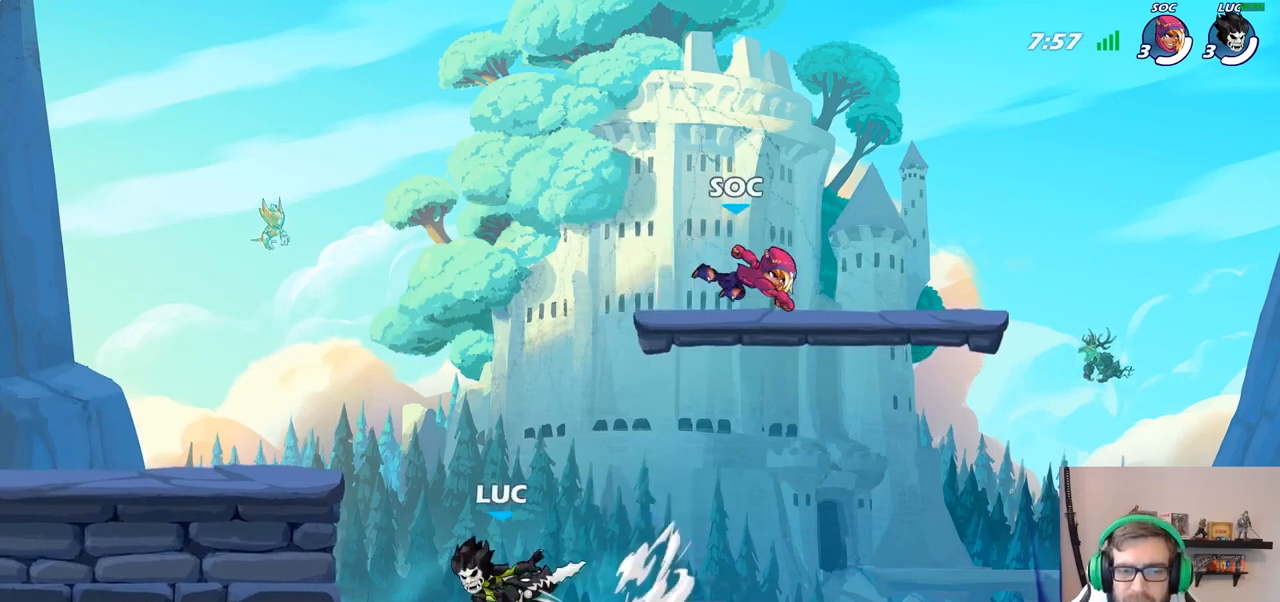
{"buttons": [], "left_stick": "down-left", "right_stick": "center", "events": [[150, "CROSS", "up"], [200, "CROSS", "down"], [367, "CROSS", "up"], [500, "left_stick", "down-left"]]}
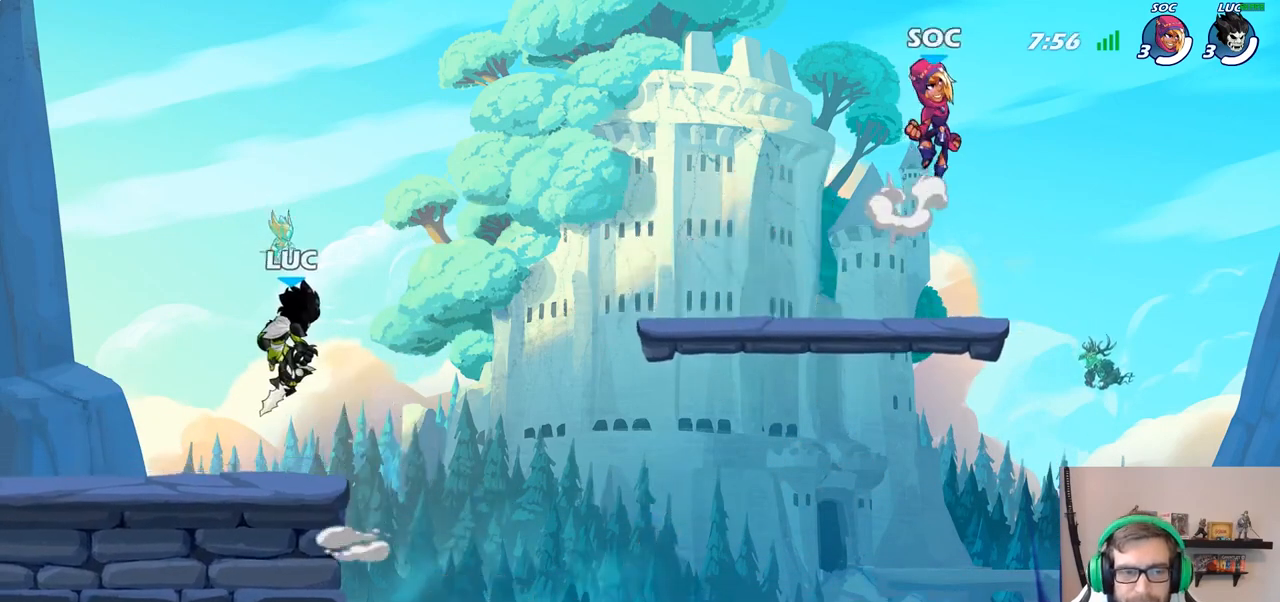
{"buttons": [], "left_stick": "center", "right_stick": "center", "events": [[167, "left_stick", "down-right"], [317, "left_stick", "center"]]}
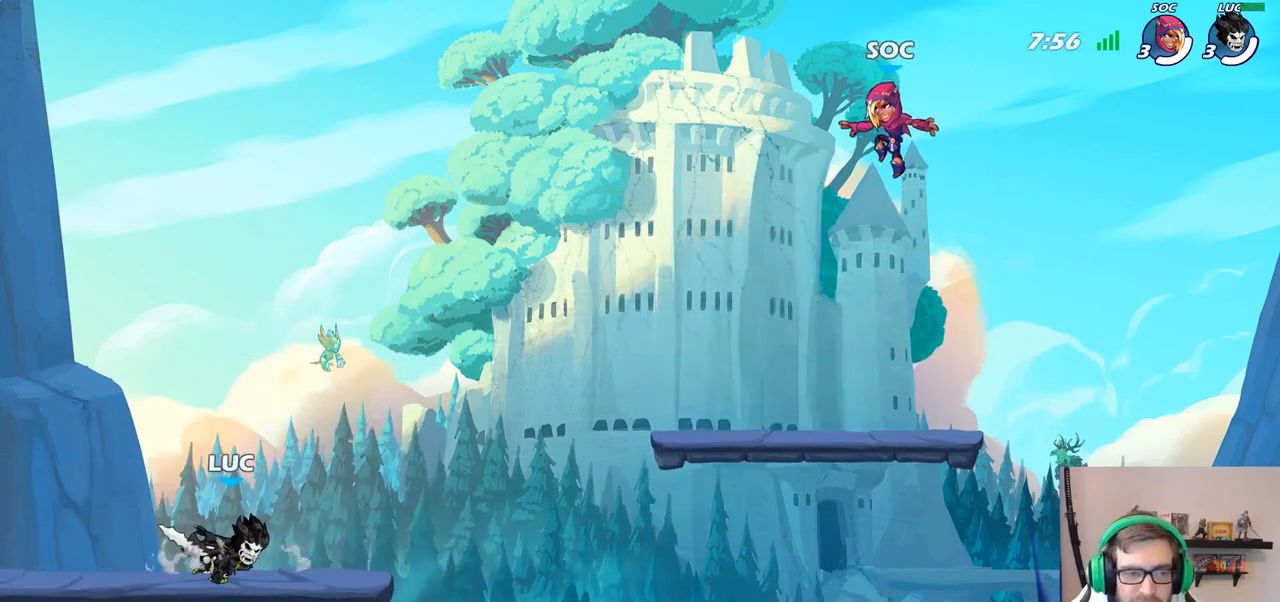
{"buttons": [], "left_stick": "center", "right_stick": "center", "events": [[383, "SQUARE", "down"], [467, "SQUARE", "up"]]}
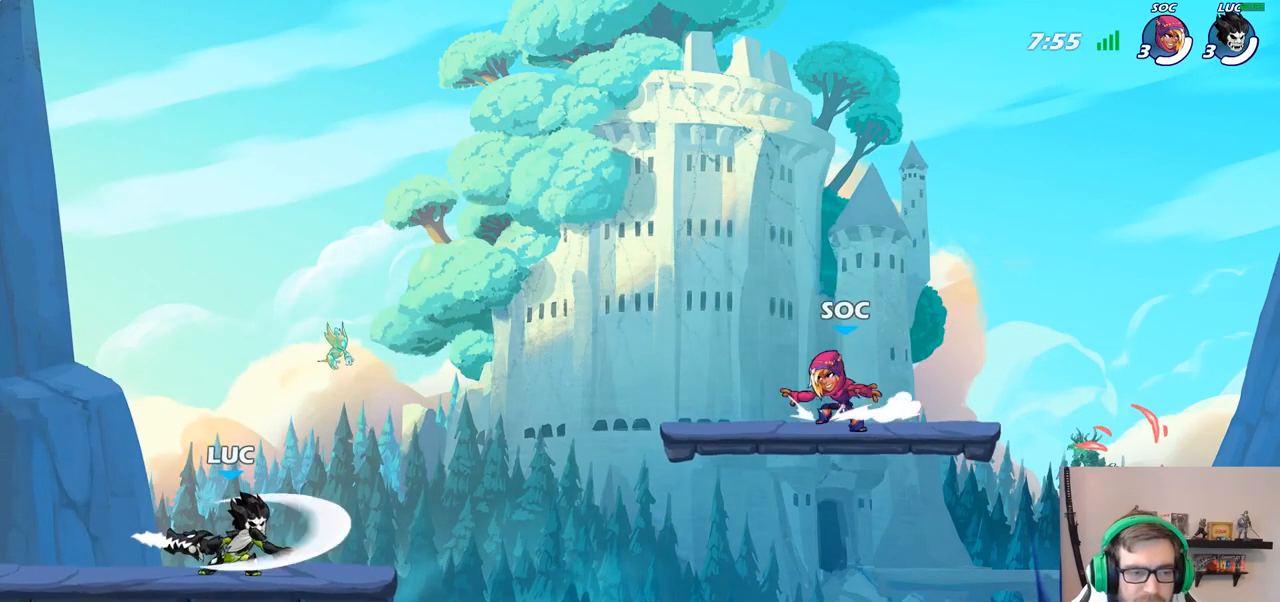
{"buttons": [], "left_stick": "center", "right_stick": "center", "events": [[67, "SQUARE", "down"], [150, "SQUARE", "up"], [267, "SQUARE", "down"], [333, "SQUARE", "up"]]}
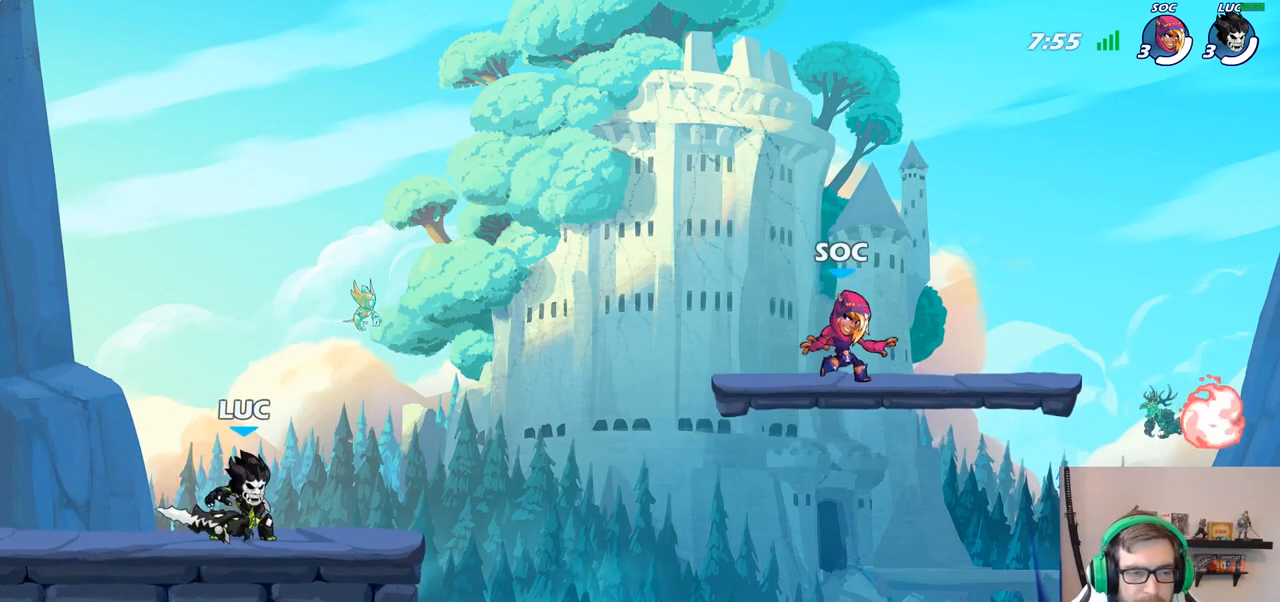
{"buttons": [], "left_stick": "center", "right_stick": "center", "events": []}
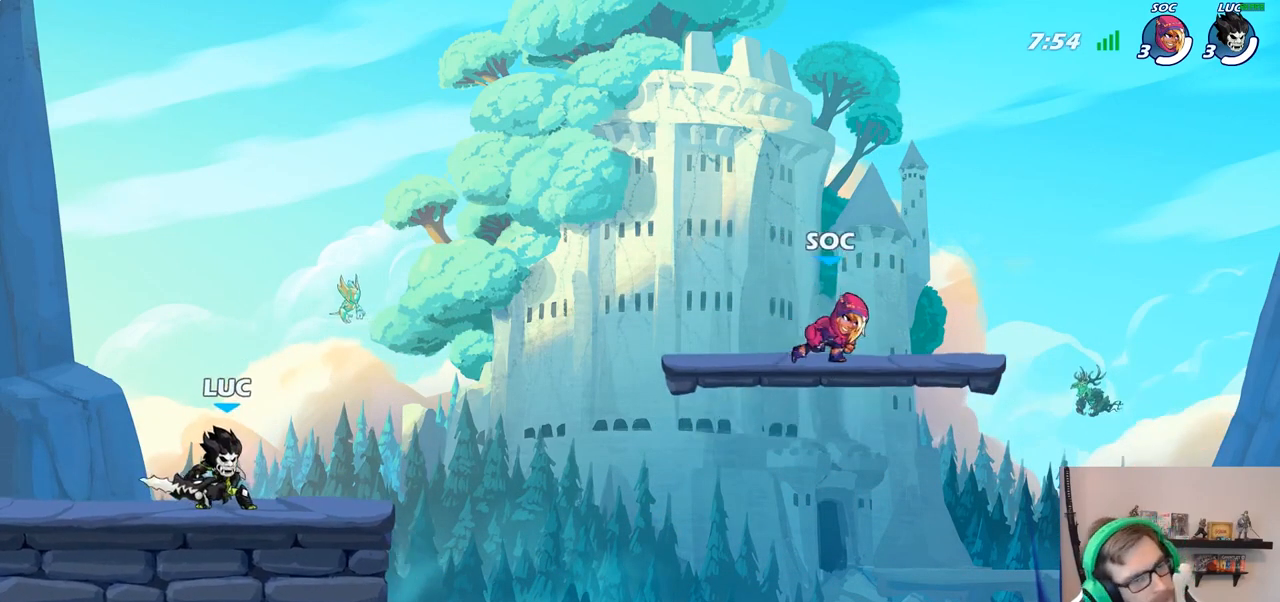
{"buttons": [], "left_stick": "center", "right_stick": "center", "events": []}
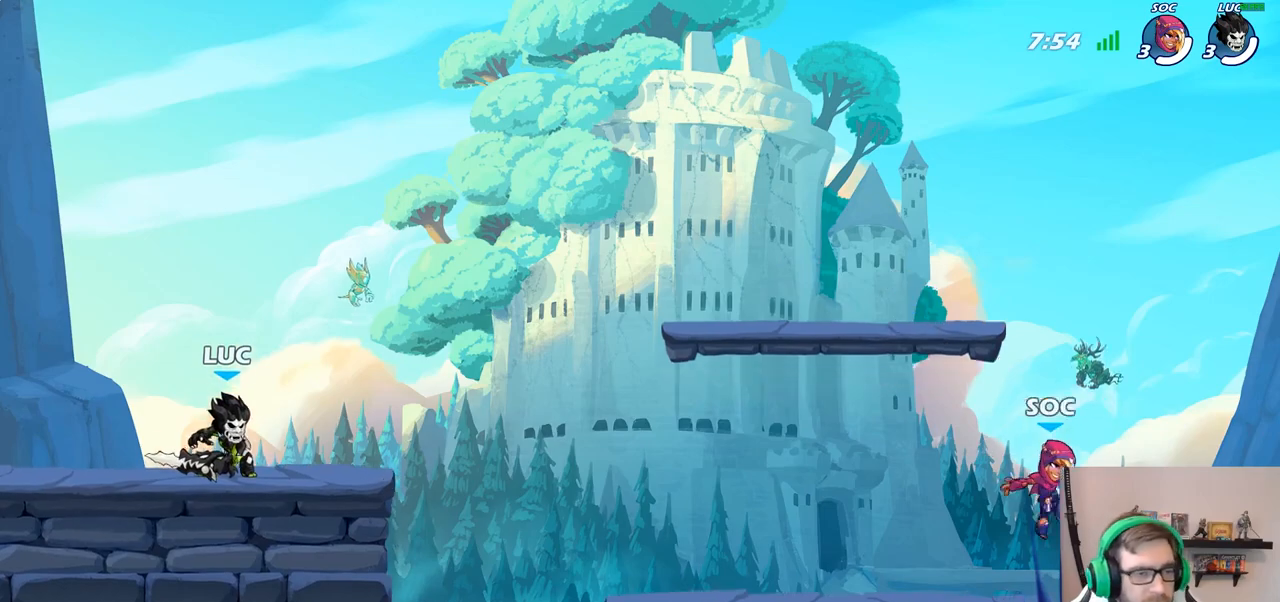
{"buttons": [], "left_stick": "right", "right_stick": "center", "events": [[433, "left_stick", "right"]]}
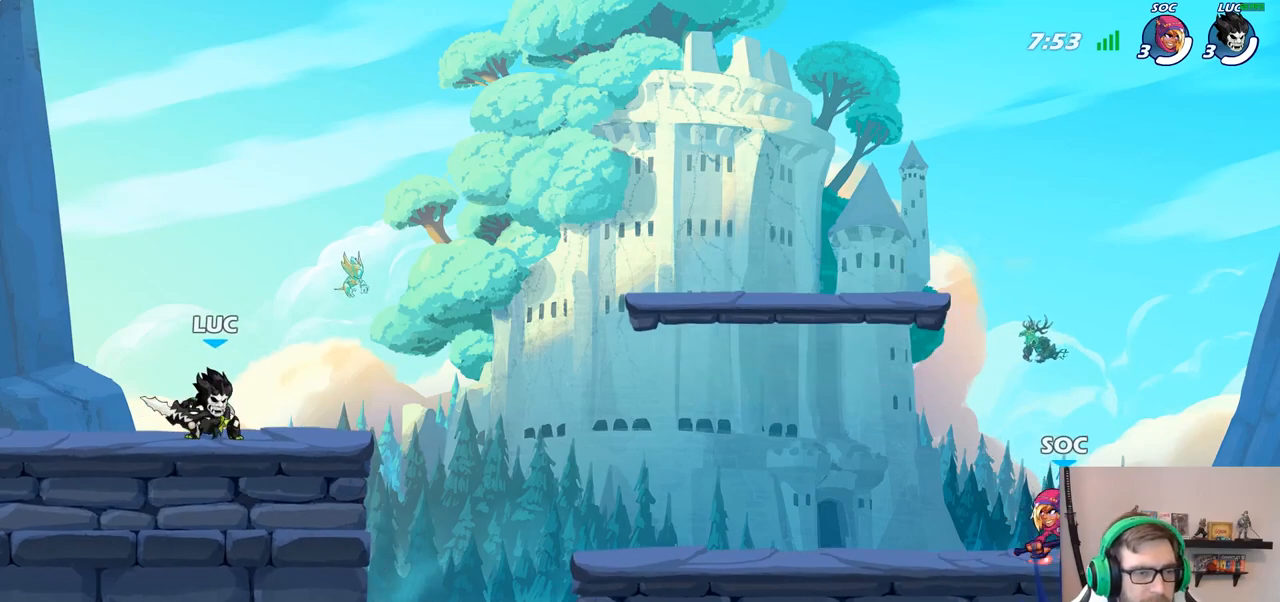
{"buttons": [], "left_stick": "up-right", "right_stick": "center", "events": [[283, "R2", "down"], [300, "left_stick", "up-right"], [333, "CROSS", "down"], [433, "R2", "up"], [467, "CROSS", "up"]]}
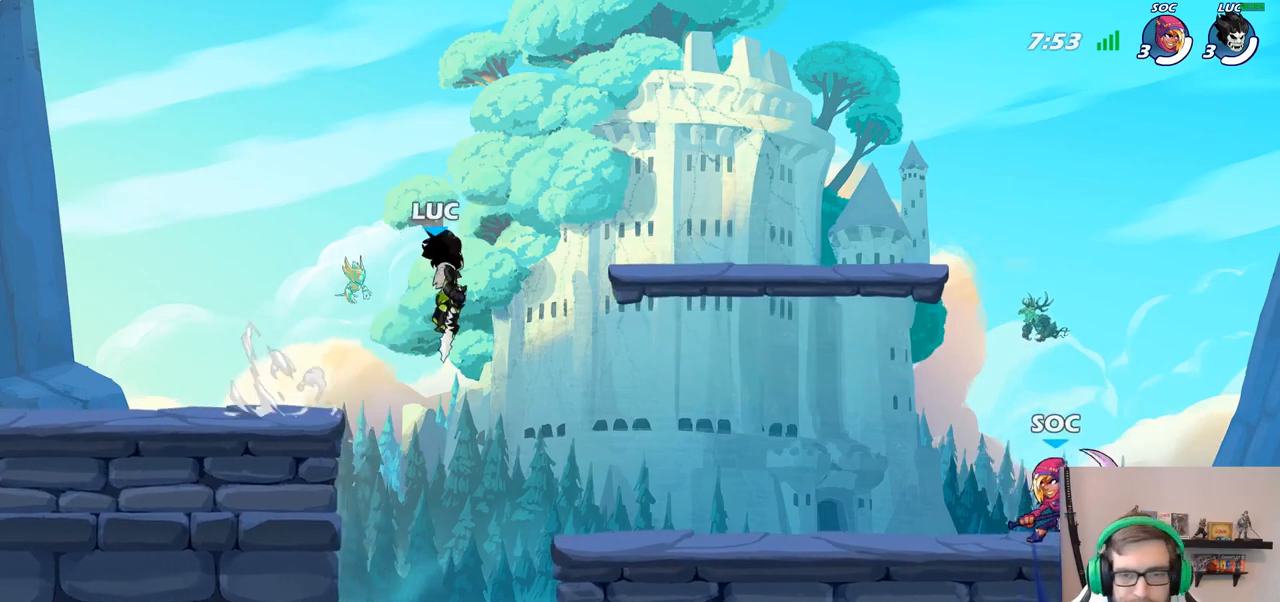
{"buttons": [], "left_stick": "down-left", "right_stick": "center", "events": [[117, "CROSS", "down"], [200, "CROSS", "up"], [283, "left_stick", "up-left"], [417, "left_stick", "down-left"]]}
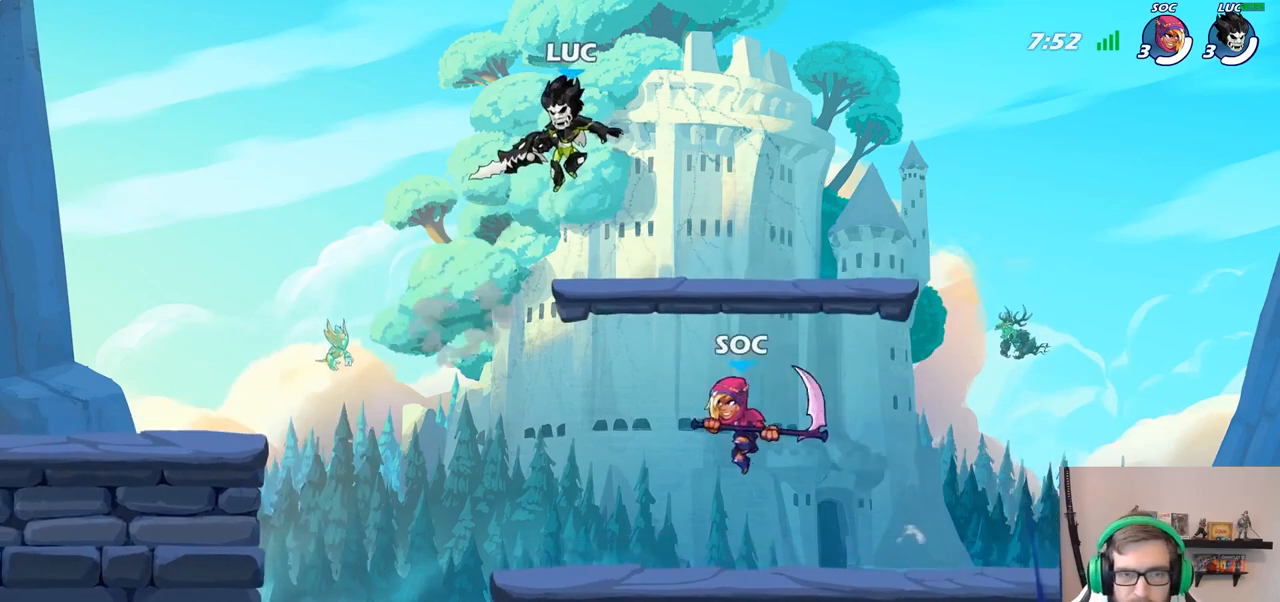
{"buttons": ["SQUARE"], "left_stick": "center", "right_stick": "center", "events": [[300, "left_stick", "down-right"], [367, "left_stick", "left"], [433, "left_stick", "center"], [500, "SQUARE", "down"]]}
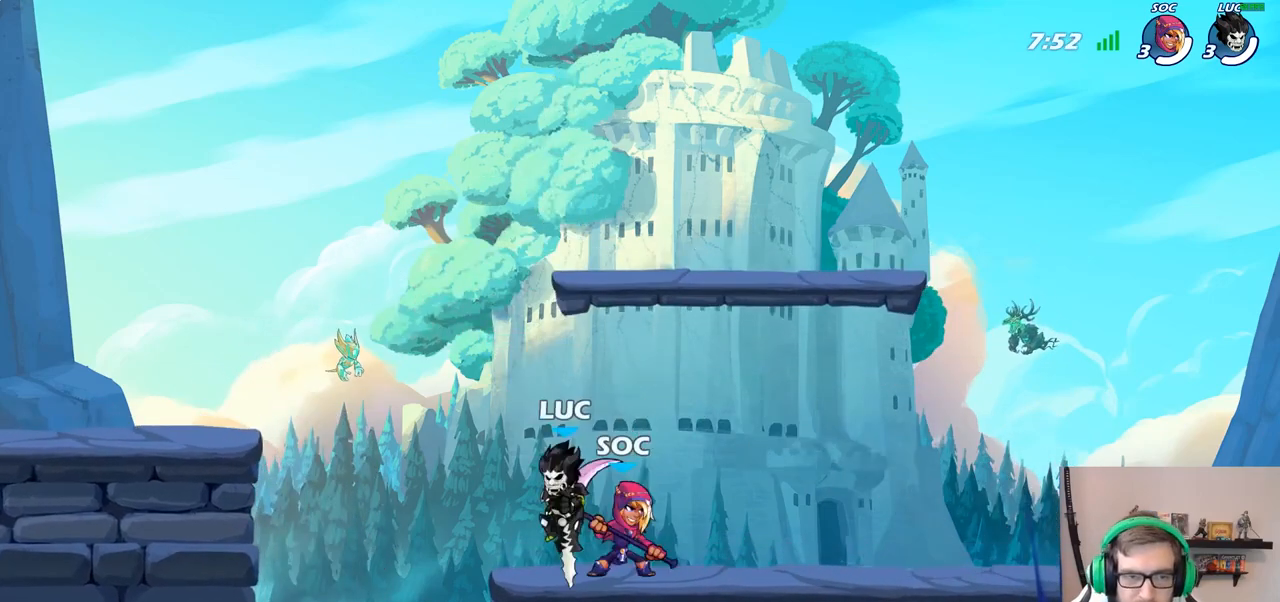
{"buttons": [], "left_stick": "left", "right_stick": "center", "events": [[50, "SQUARE", "up"], [50, "left_stick", "right"], [133, "left_stick", "center"], [167, "SQUARE", "down"], [250, "SQUARE", "up"], [450, "left_stick", "left"]]}
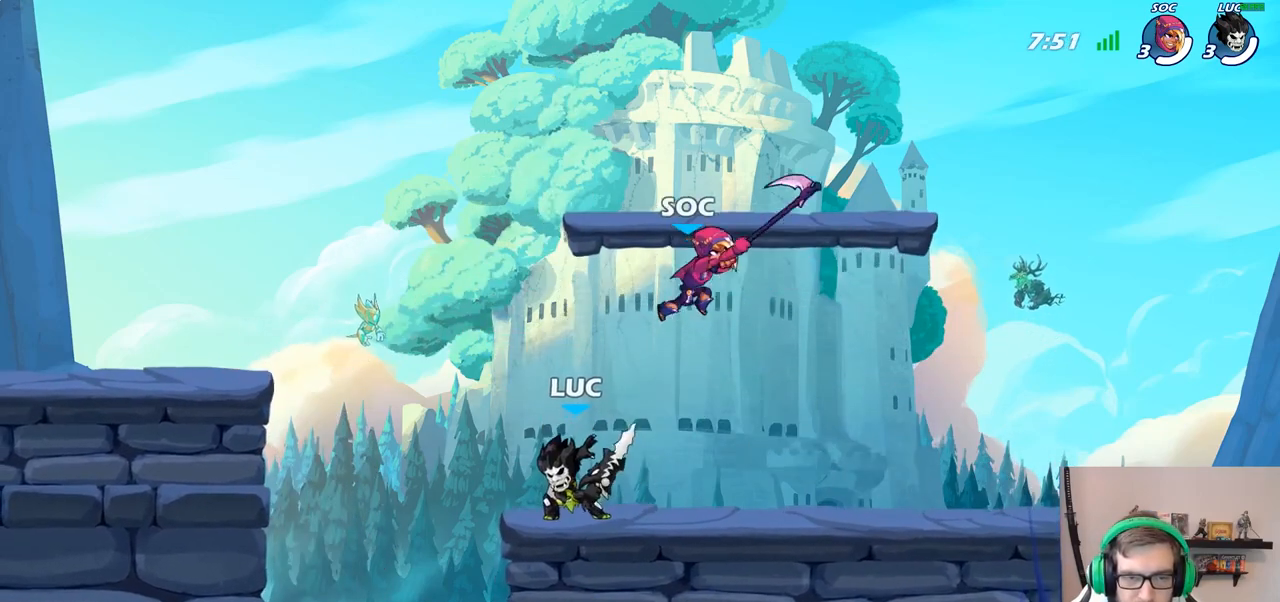
{"buttons": [], "left_stick": "down-left", "right_stick": "center"}
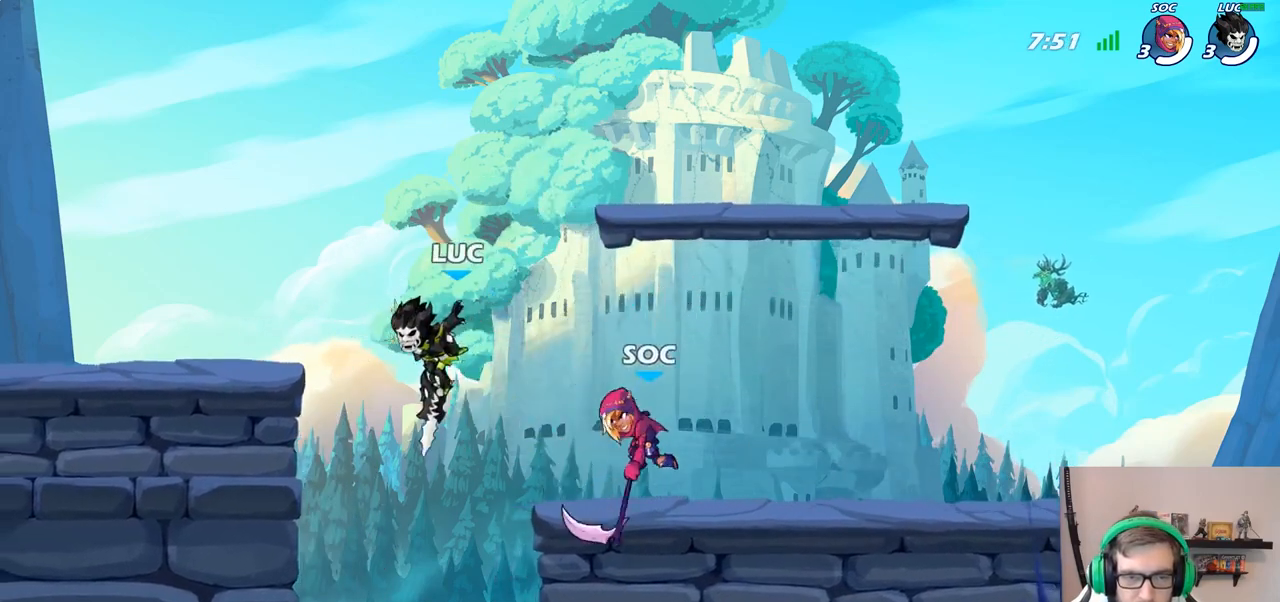
{"buttons": [], "left_stick": "right", "right_stick": "center", "events": [[283, "left_stick", "up-left"], [417, "left_stick", "right"]]}
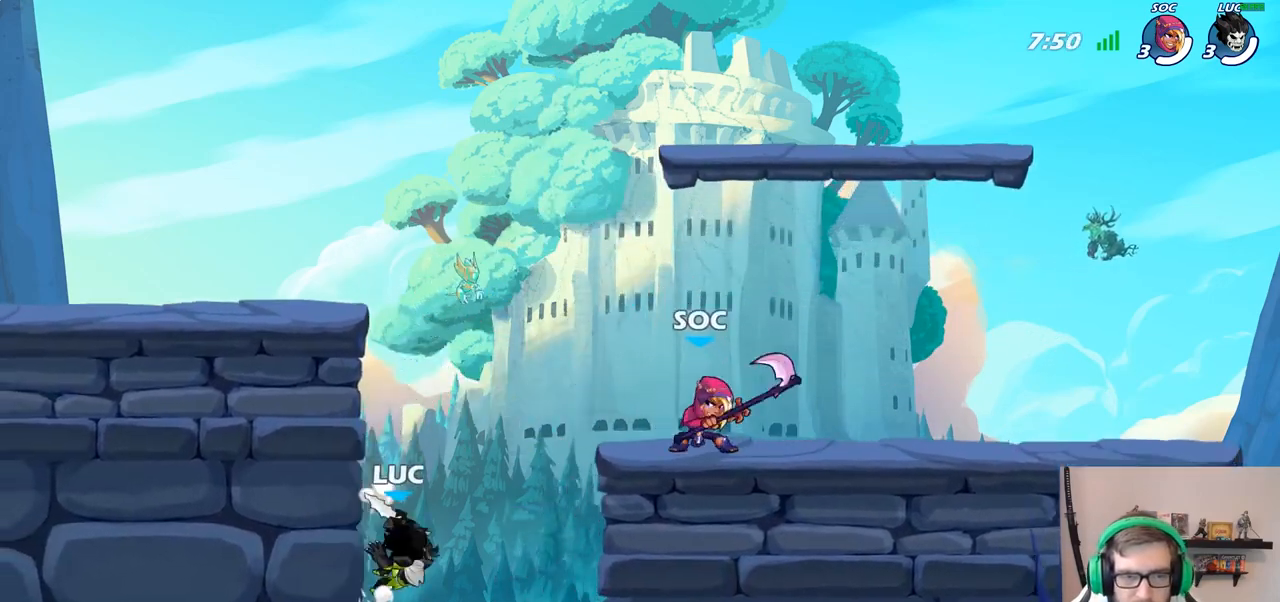
{"buttons": [], "left_stick": "up-left", "right_stick": "center", "events": [[83, "left_stick", "up-left"], [300, "CROSS", "down"], [383, "CIRCLE", "down"], [400, "CROSS", "up"], [467, "CIRCLE", "up"]]}
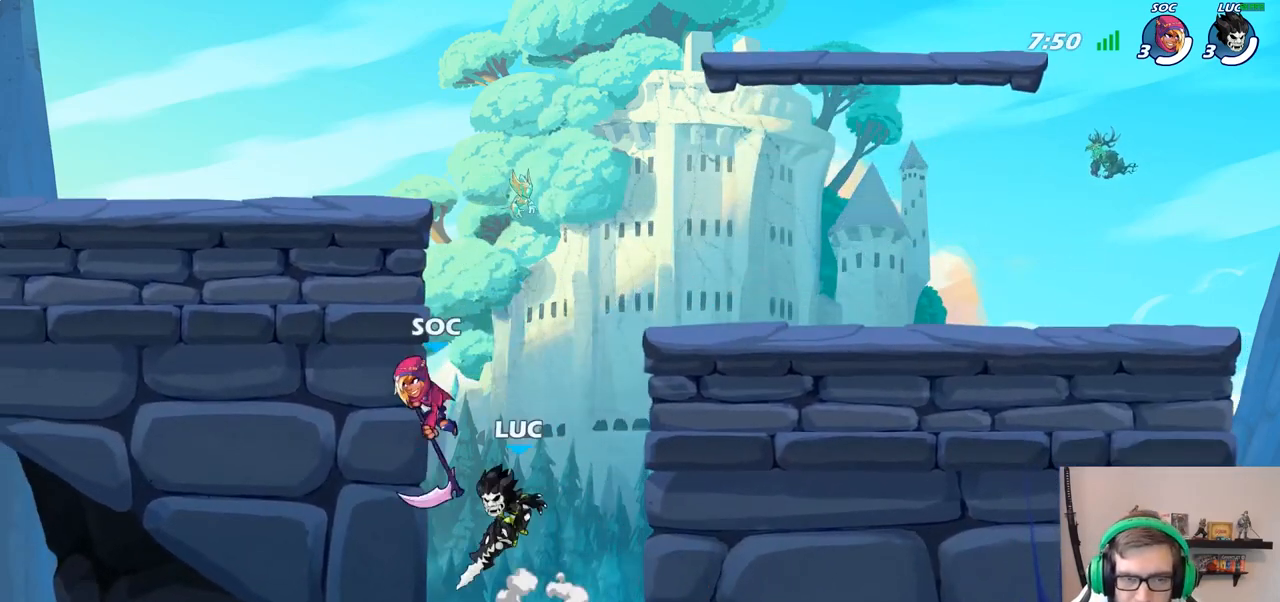
{"buttons": [], "left_stick": "up-right", "right_stick": "center", "events": [[183, "left_stick", "up-right"], [333, "left_stick", "right"], [433, "left_stick", "up-right"]]}
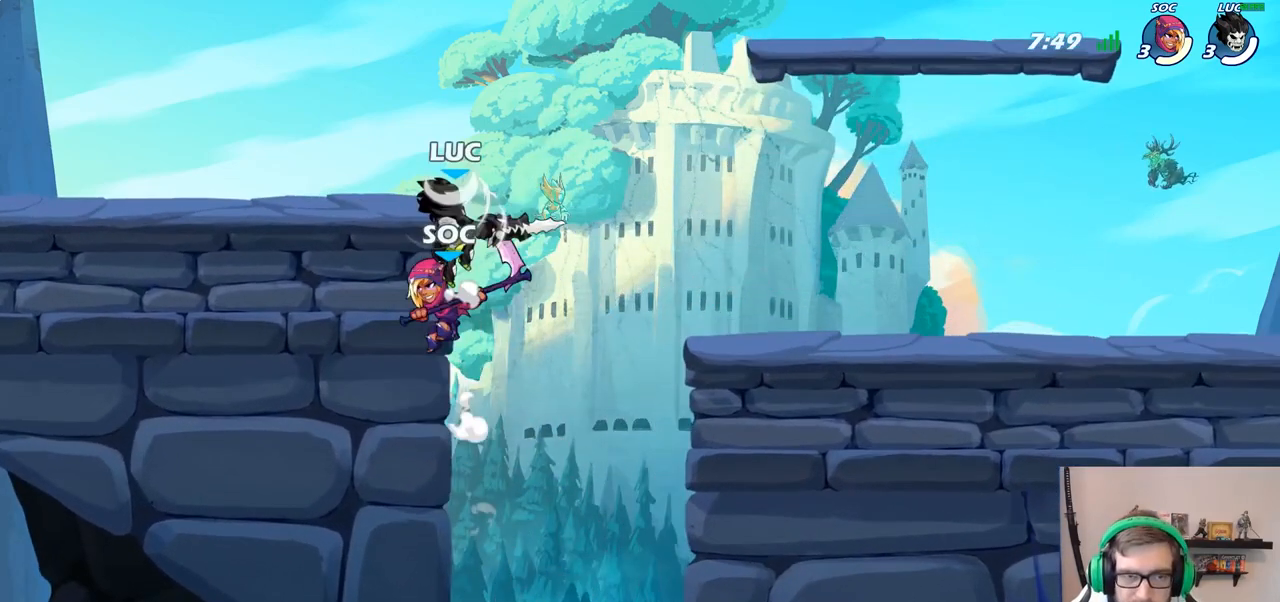
{"buttons": [], "left_stick": "up-left", "right_stick": "center", "events": [[17, "left_stick", "up"], [117, "SQUARE", "down"], [200, "SQUARE", "up"], [200, "left_stick", "up-left"]]}
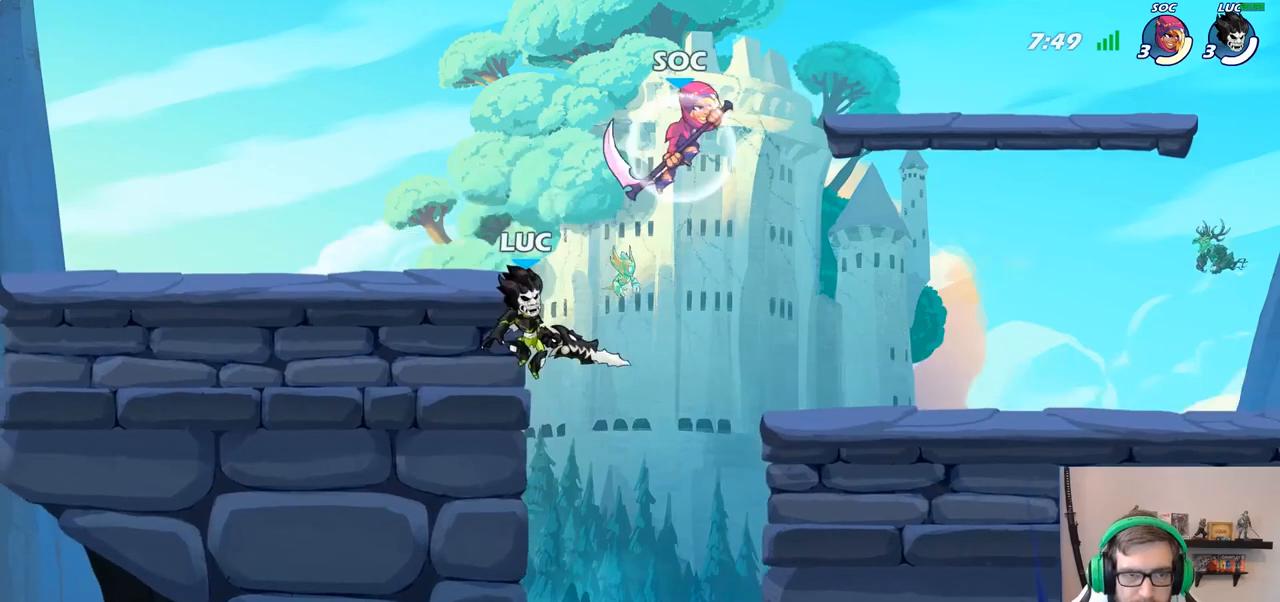
{"buttons": [], "left_stick": "down-left", "right_stick": "center", "events": [[117, "left_stick", "up-right"], [283, "left_stick", "down-right"], [417, "left_stick", "down-left"]]}
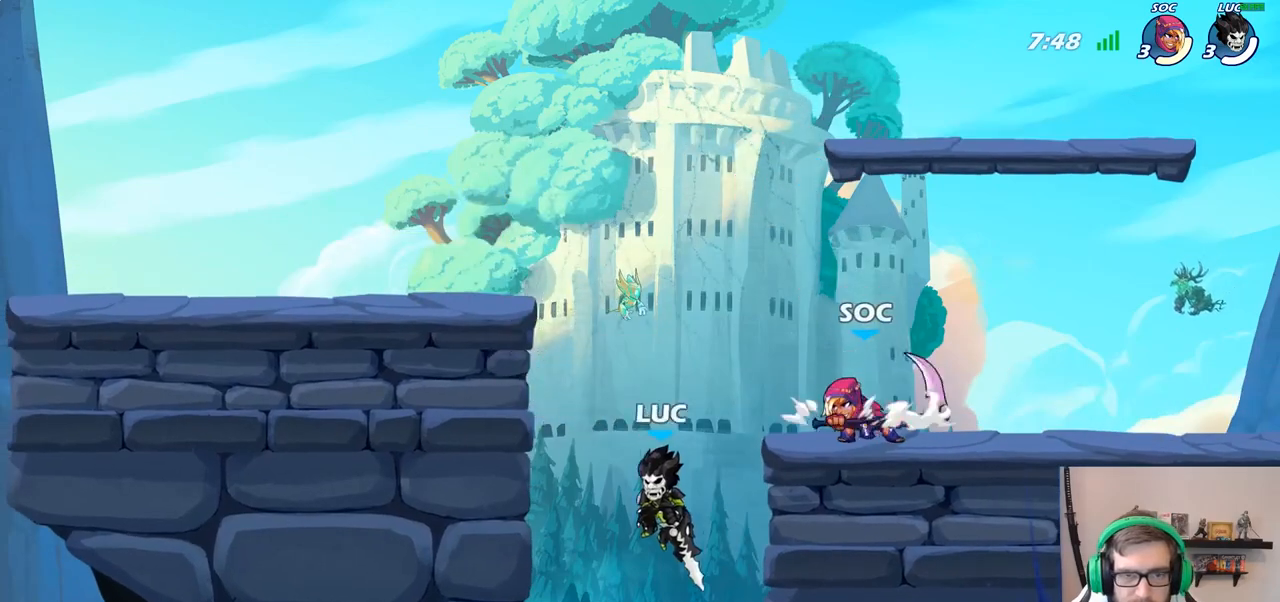
{"buttons": [], "left_stick": "up-left", "right_stick": "center", "events": [[17, "left_stick", "up-left"], [100, "CROSS", "down"], [217, "CROSS", "up"]]}
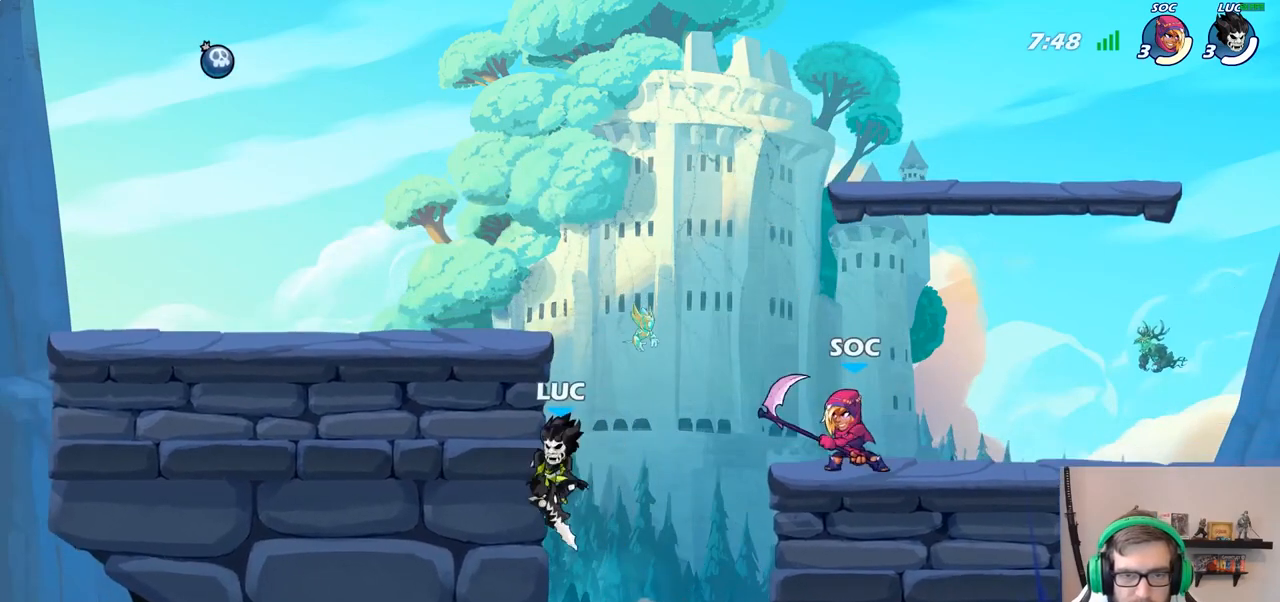
{"buttons": ["CROSS"], "left_stick": "up-right", "right_stick": "center", "events": [[33, "left_stick", "up-right"], [100, "left_stick", "down-right"], [167, "left_stick", "down-left"], [333, "left_stick", "up-left"], [367, "CROSS", "down"], [383, "left_stick", "up-right"]]}
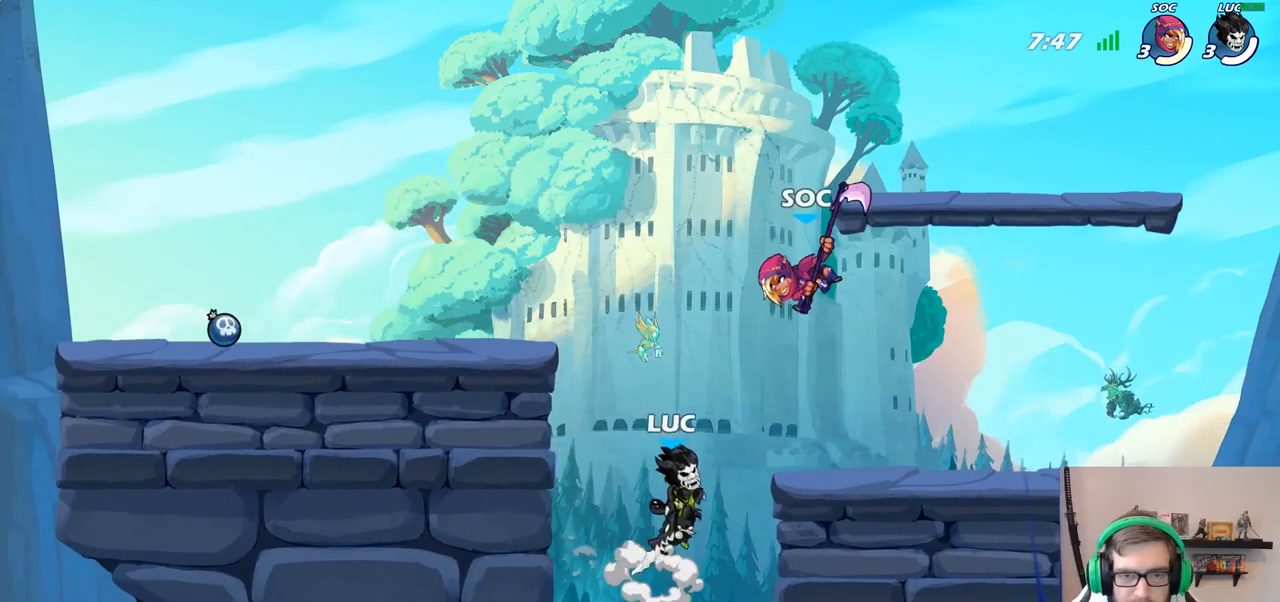
{"buttons": [], "left_stick": "right", "right_stick": "center", "events": [[17, "left_stick", "center"], [33, "CROSS", "up"], [133, "R2", "down"], [233, "left_stick", "right"], [283, "SQUARE", "down"], [317, "R2", "up"], [433, "SQUARE", "up"]]}
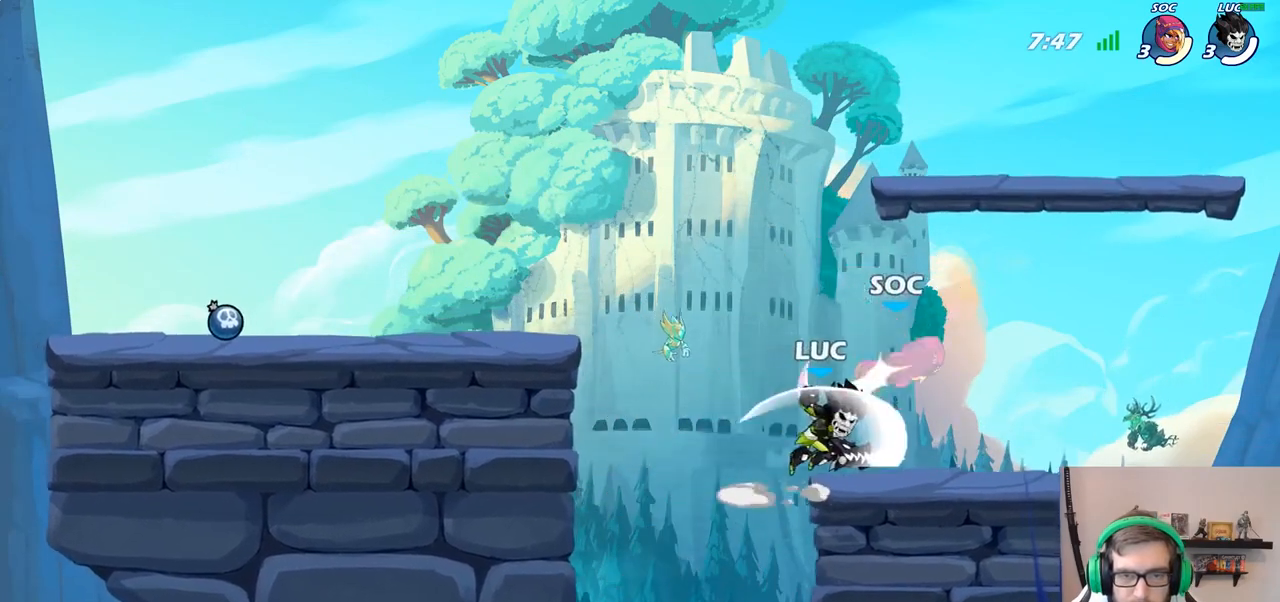
{"buttons": [], "left_stick": "right", "right_stick": "center", "events": []}